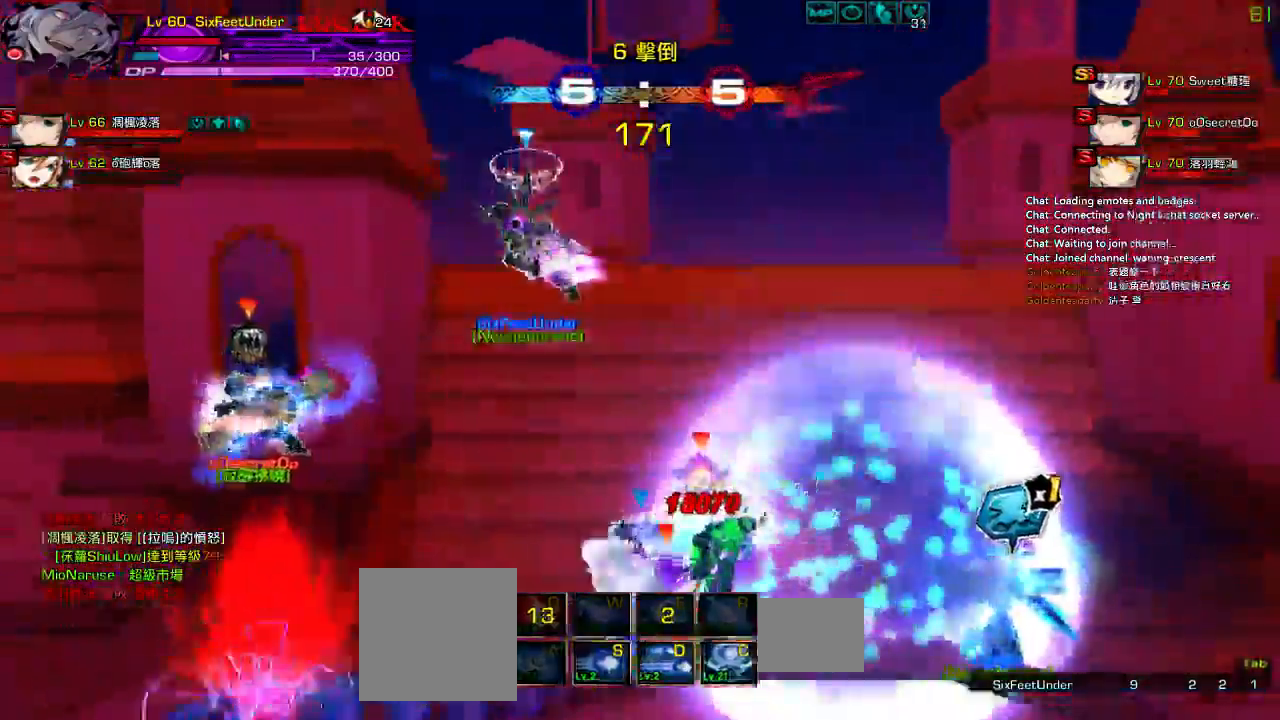
Gameplay with keyboard; each line is a JSON object with the keys held at the frame after it. "events" lists presses ("down") and releases ("up") of "a", "c", "ctrl", "d", "down", "e", "left", "q", "r", "right", "s", "space", "up", "w", "x" and "z" between this image and that frame as [ms after this image, input, new state], when the widget could be followed in between. No other keys are recorded. Mouse input is not recorded.
{"keys": ["z"], "events": [[67, "up", "up"], [100, "z", "down"], [233, "z", "up"], [250, "left", "up"], [467, "z", "down"]]}
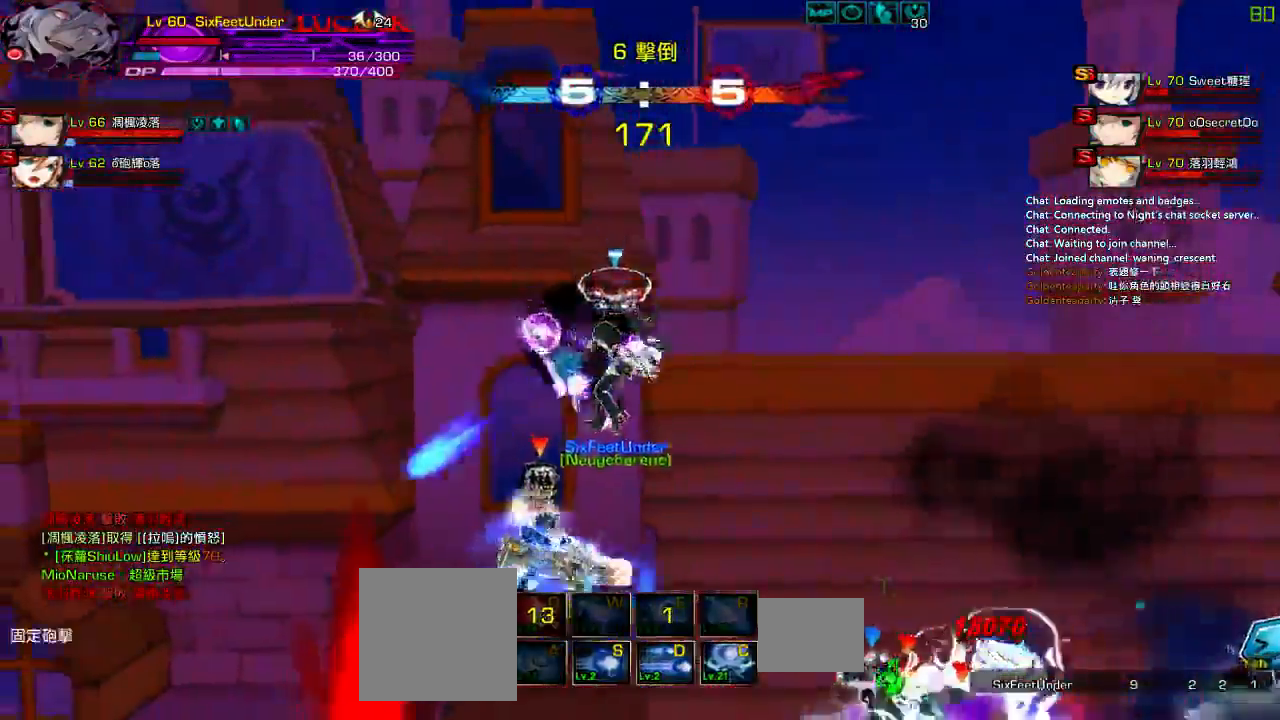
{"keys": [], "events": [[17, "z", "up"], [350, "z", "down"], [483, "z", "up"]]}
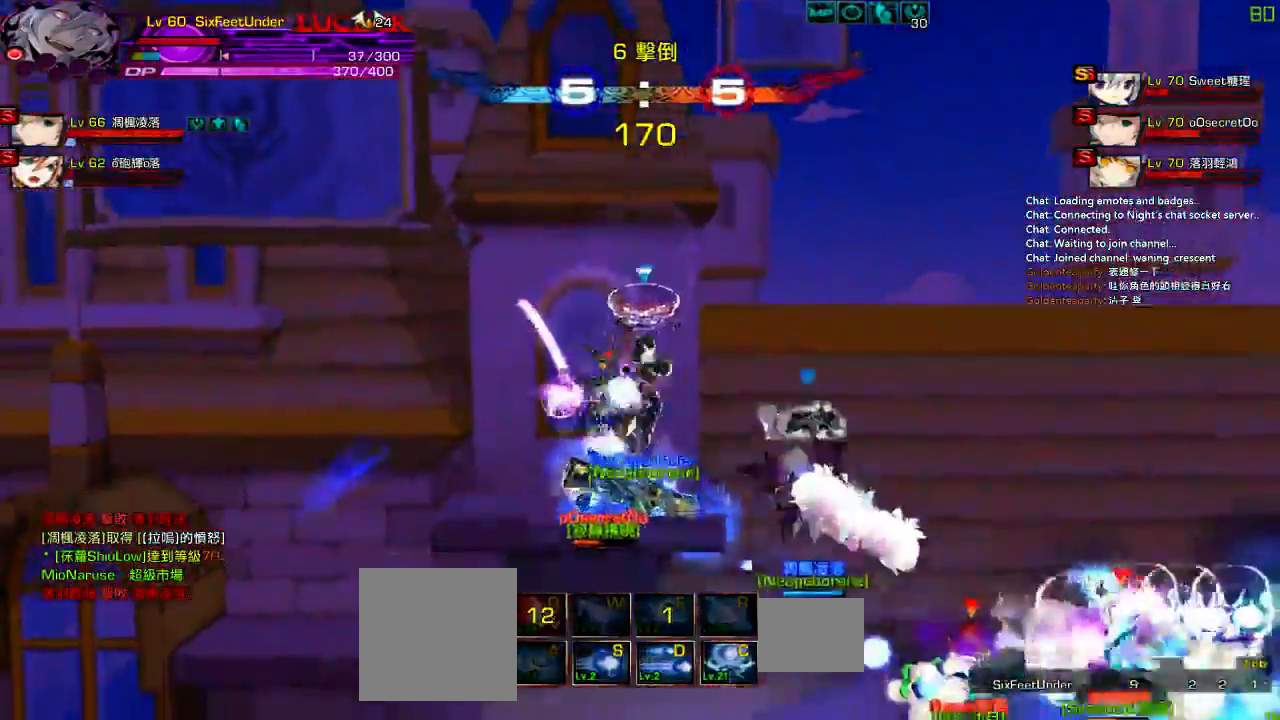
{"keys": ["c", "left"], "events": [[217, "left", "down"], [317, "left", "up"], [317, "right", "down"], [383, "left", "down"], [417, "right", "up"], [450, "c", "down"]]}
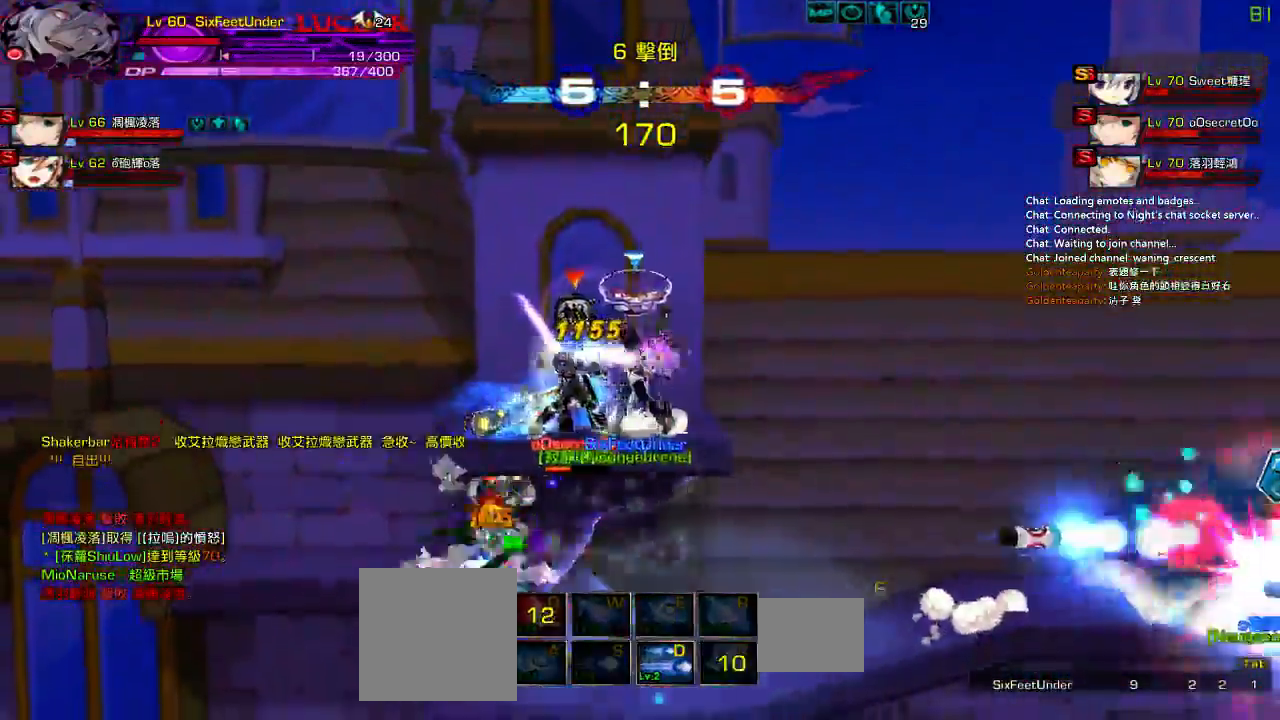
{"keys": ["right"], "events": [[17, "c", "up"], [117, "c", "down"], [183, "c", "up"], [250, "c", "down"], [283, "left", "up"], [350, "c", "up"], [450, "right", "down"]]}
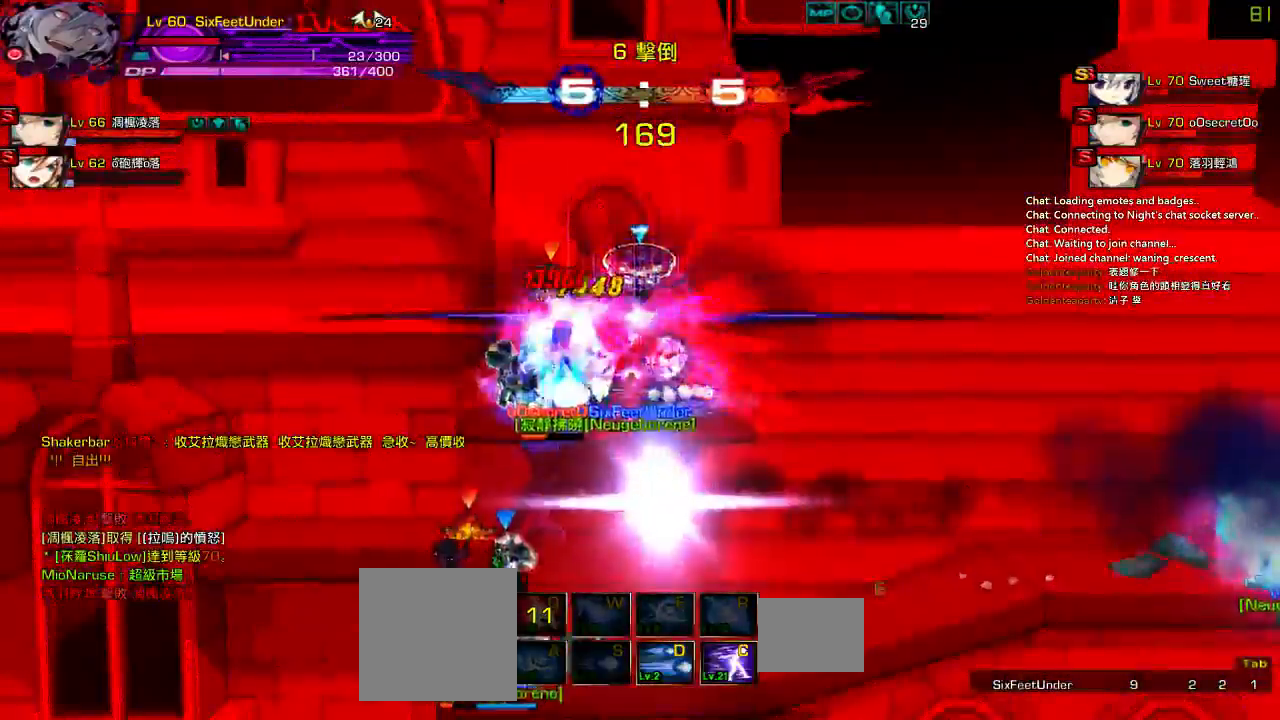
{"keys": ["left"], "events": [[17, "left", "down"], [83, "right", "up"], [183, "z", "down"], [283, "z", "up"], [333, "z", "down"], [450, "z", "up"]]}
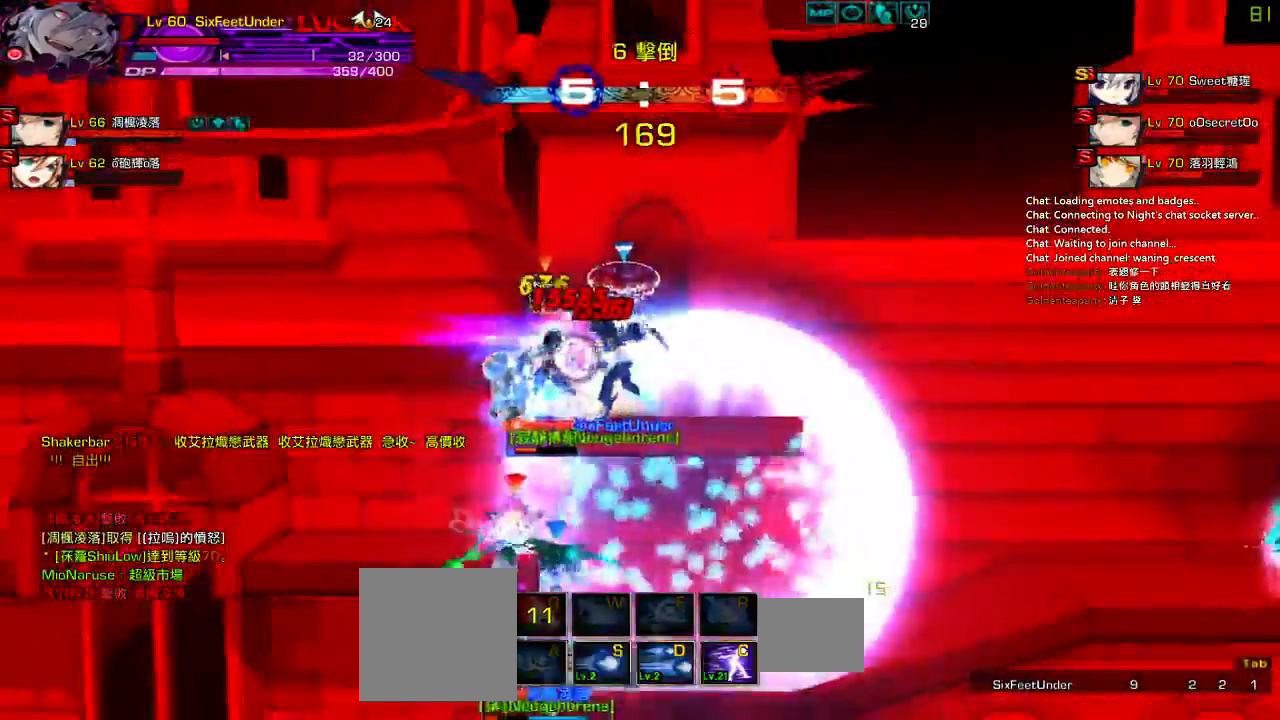
{"keys": [], "events": [[33, "z", "down"], [100, "z", "up"], [167, "left", "up"], [200, "z", "down"], [300, "z", "up"], [367, "z", "down"], [500, "z", "up"]]}
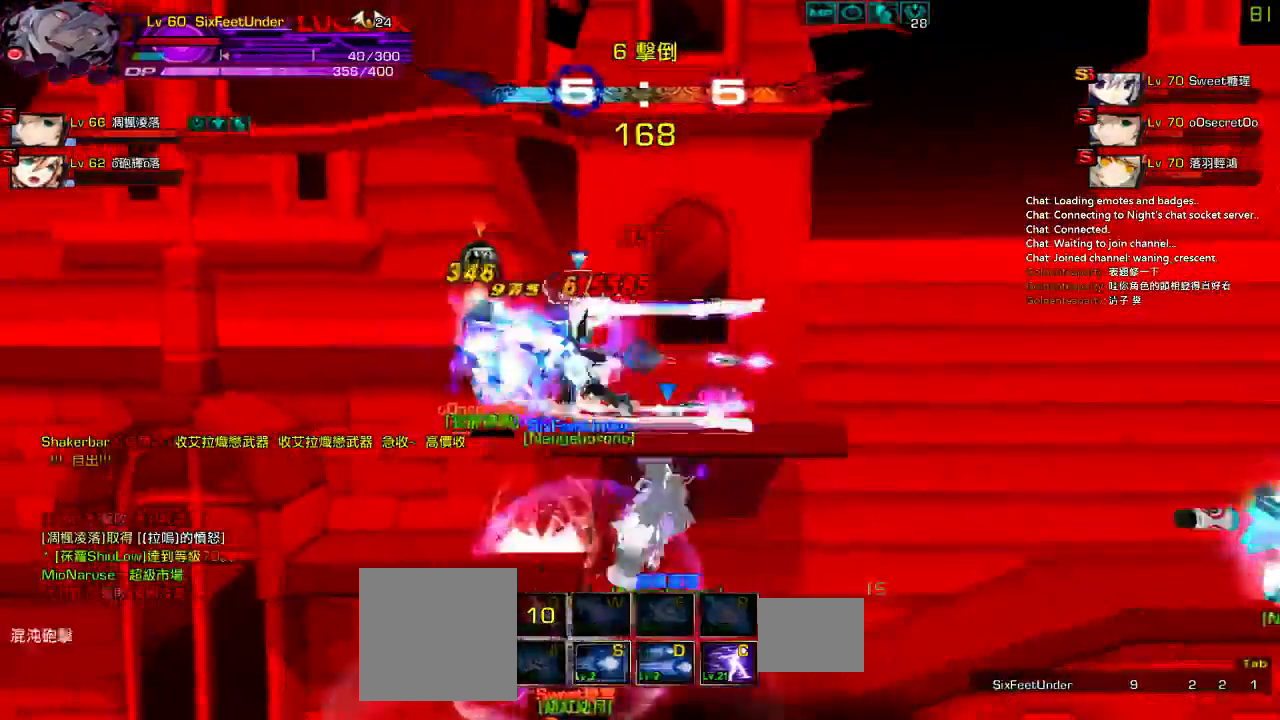
{"keys": ["c", "left"], "events": [[17, "right", "down"], [83, "right", "up"], [133, "left", "down"], [200, "c", "down"], [267, "c", "up"], [333, "c", "down"]]}